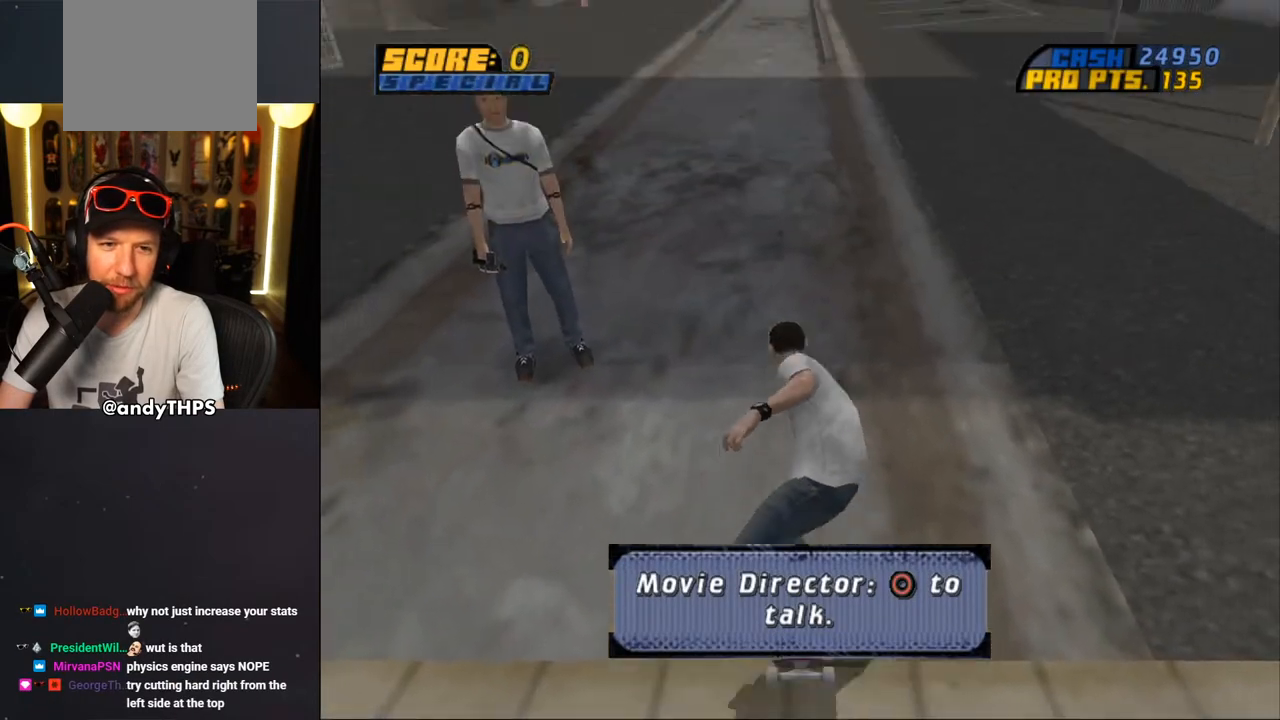
Gameplay with a controller (PlayStation layout); each line is a JSON object with the inputs held at the frame after it (dt_ms = milliseconds from this image to that frame). "events" lists button and stick changes between this image and that frame as [ms after this image, input, new state], when the widget could be followed in between. Not read: L1 START.
{"dt_ms": 500, "buttons": [], "left_stick": "center", "right_stick": "center", "events": [[267, "DPAD_UP", "down"], [350, "DPAD_UP", "up"], [433, "DPAD_UP", "down"], [500, "CROSS", "up"], [500, "DPAD_UP", "up"]]}
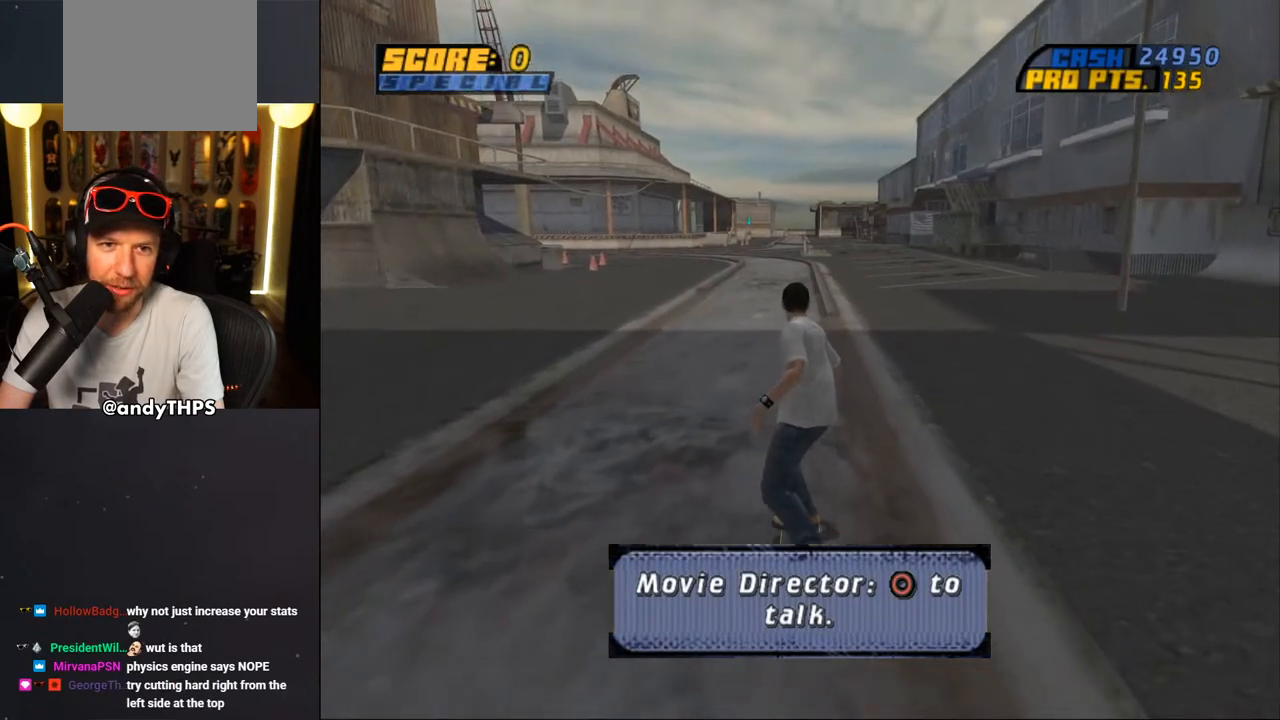
{"dt_ms": 500, "buttons": ["CROSS"], "left_stick": "center", "right_stick": "center", "events": [[50, "DPAD_UP", "down"], [83, "CROSS", "down"], [267, "DPAD_UP", "up"]]}
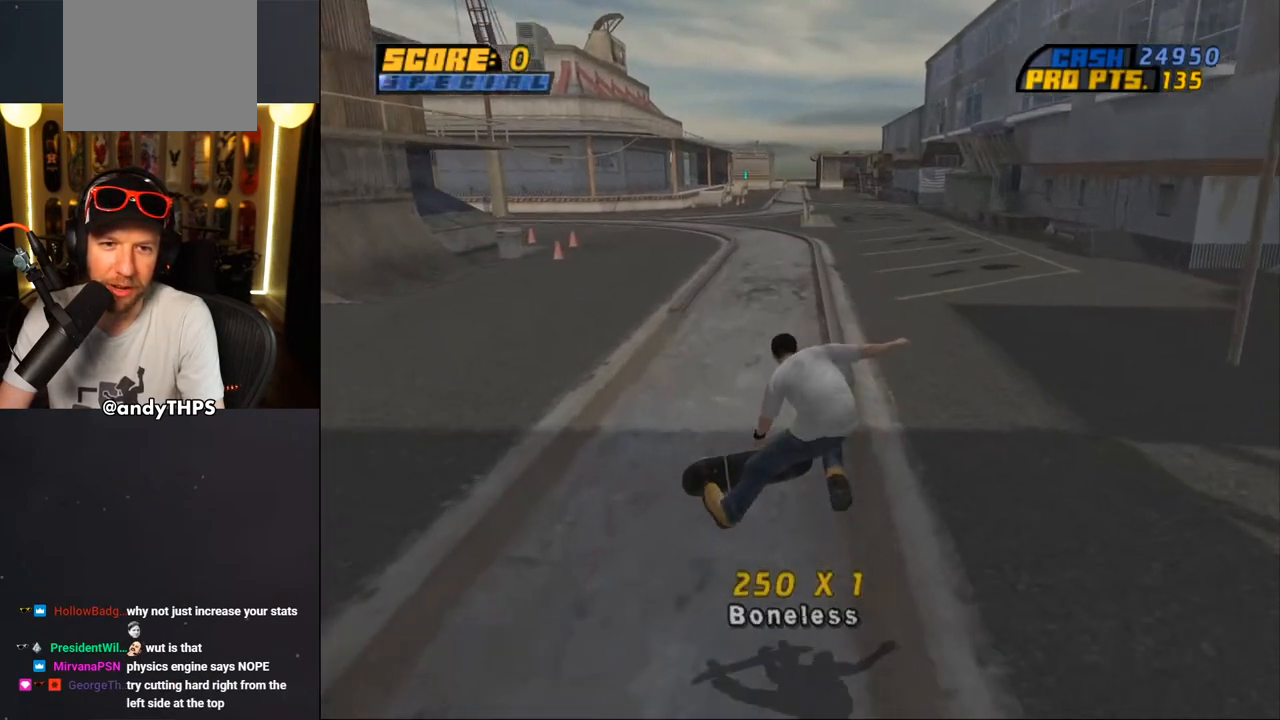
{"dt_ms": 500, "buttons": ["CROSS", "DPAD_UP"], "left_stick": "center", "right_stick": "center", "events": [[83, "DPAD_UP", "down"], [117, "DPAD_UP", "up"], [333, "DPAD_RIGHT", "down"], [400, "DPAD_RIGHT", "up"], [417, "DPAD_UP", "down"]]}
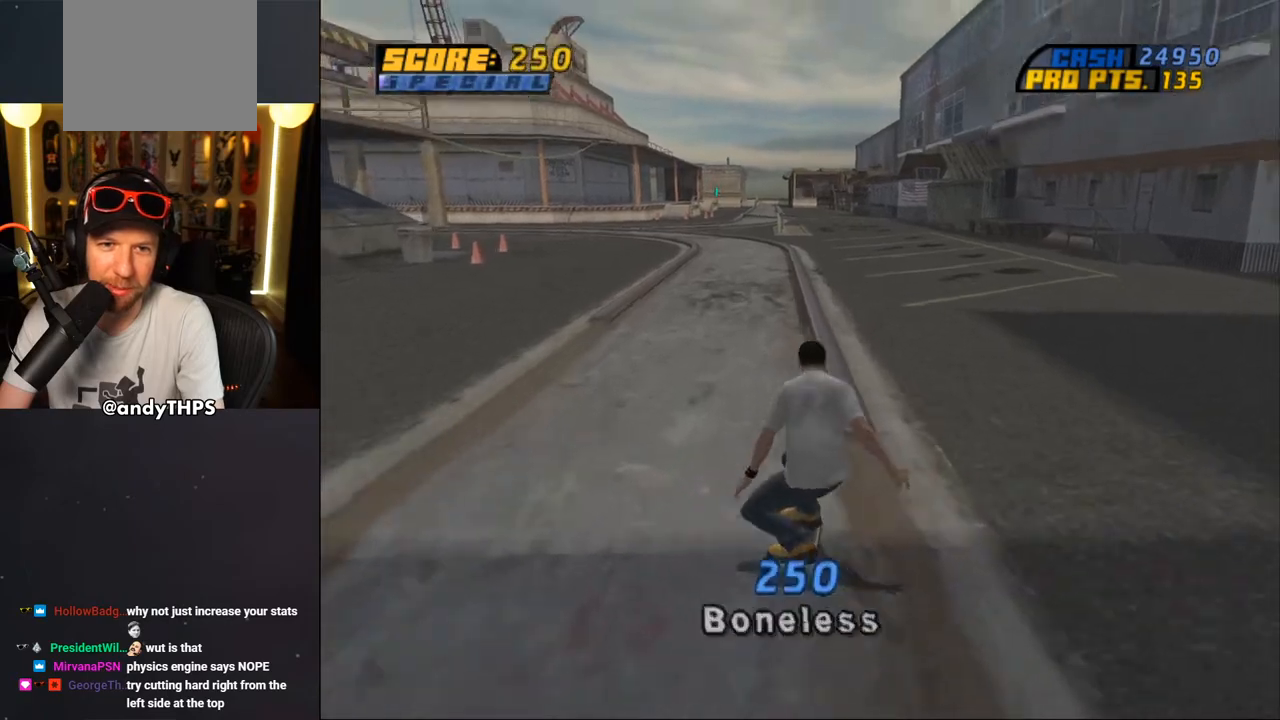
{"dt_ms": 500, "buttons": ["TRIANGLE", "L2", "DPAD_UP", "DPAD_RIGHT"], "left_stick": "center", "right_stick": "center", "events": [[17, "DPAD_LEFT", "down"], [133, "CROSS", "up"], [133, "DPAD_LEFT", "up"], [133, "TRIANGLE", "down"], [150, "DPAD_UP", "up"], [217, "DPAD_RIGHT", "down"], [267, "DPAD_UP", "down"], [267, "L2", "down"], [317, "TRIANGLE", "up"], [350, "CROSS", "down"], [417, "CROSS", "up"], [417, "TRIANGLE", "down"]]}
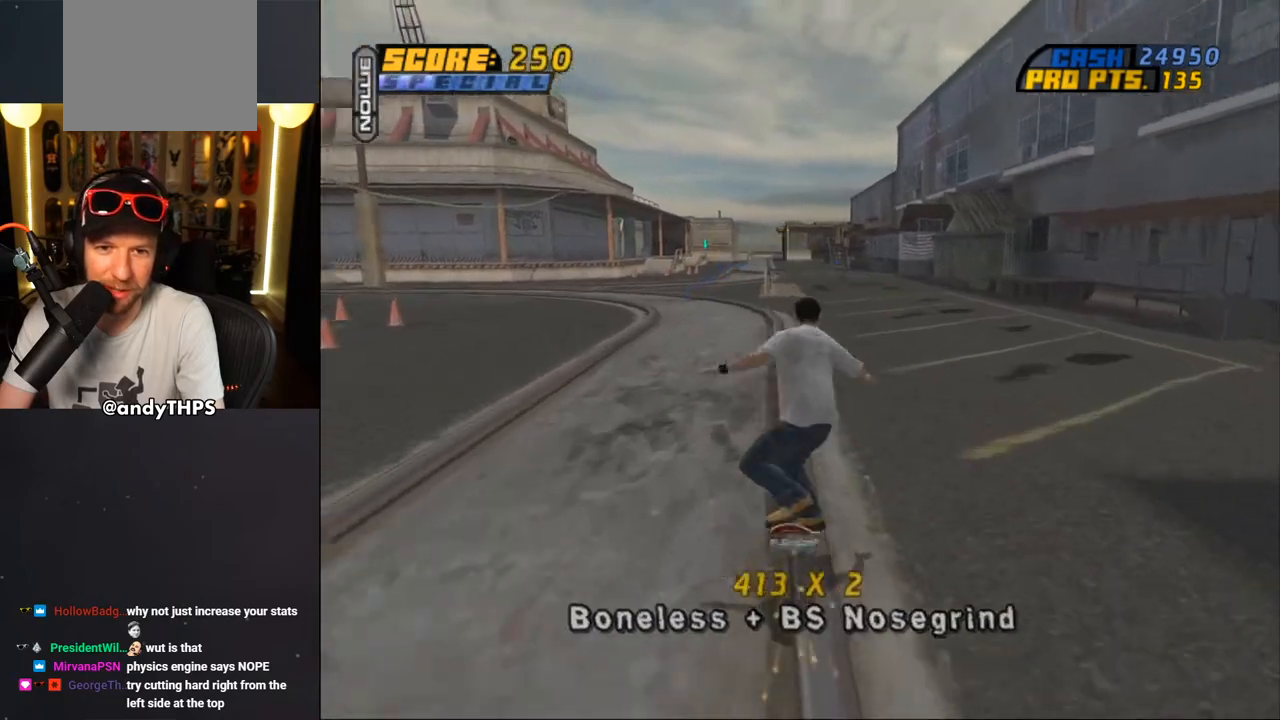
{"dt_ms": 500, "buttons": ["TRIANGLE"], "left_stick": "center", "right_stick": "center", "events": [[50, "CROSS", "down"], [50, "DPAD_RIGHT", "up"], [50, "TRIANGLE", "up"], [67, "DPAD_LEFT", "down"], [133, "CROSS", "up"], [133, "TRIANGLE", "down"], [250, "DPAD_LEFT", "up"], [267, "CROSS", "down"], [267, "TRIANGLE", "up"], [283, "DPAD_RIGHT", "down"], [350, "CROSS", "up"], [350, "TRIANGLE", "down"], [483, "DPAD_RIGHT", "up"], [483, "DPAD_UP", "up"], [483, "L2", "up"]]}
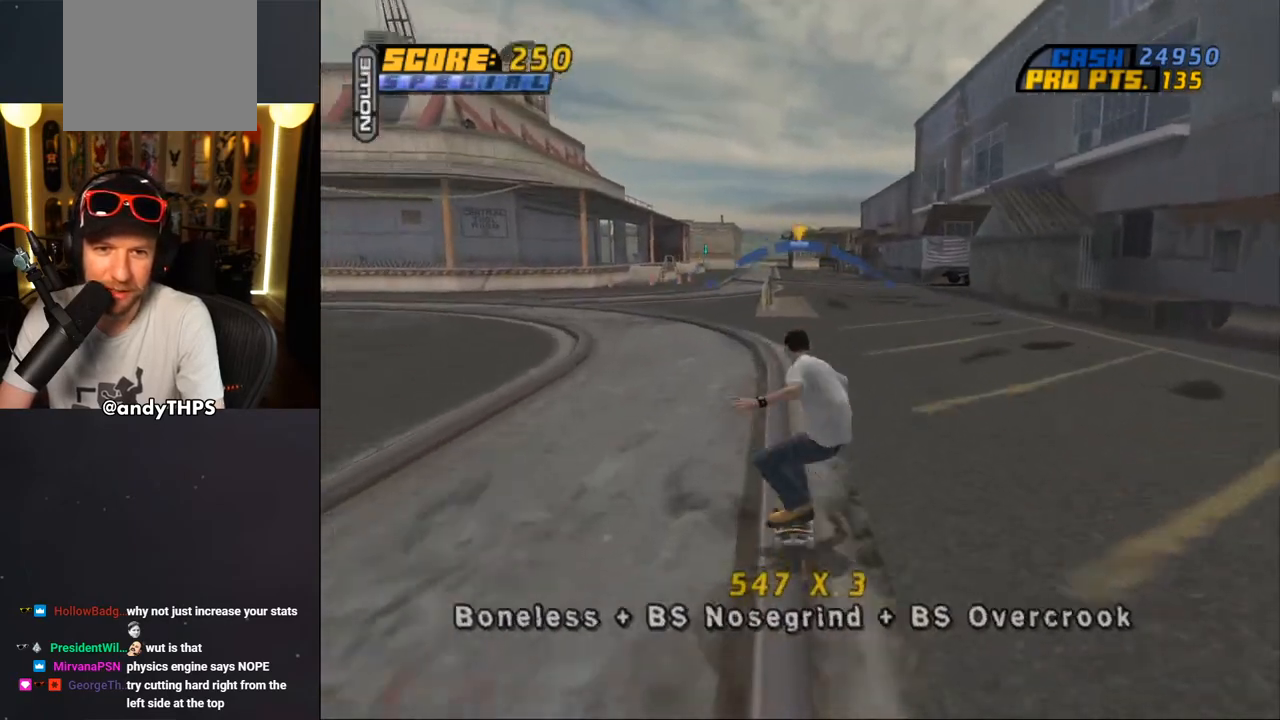
{"dt_ms": 500, "buttons": ["CROSS", "DPAD_UP"], "left_stick": "center", "right_stick": "center", "events": [[33, "CROSS", "down"], [33, "TRIANGLE", "up"], [183, "DPAD_UP", "down"], [217, "CROSS", "up"], [217, "SQUARE", "down"], [367, "CROSS", "down"], [367, "SQUARE", "up"], [417, "DPAD_UP", "up"], [483, "DPAD_UP", "down"]]}
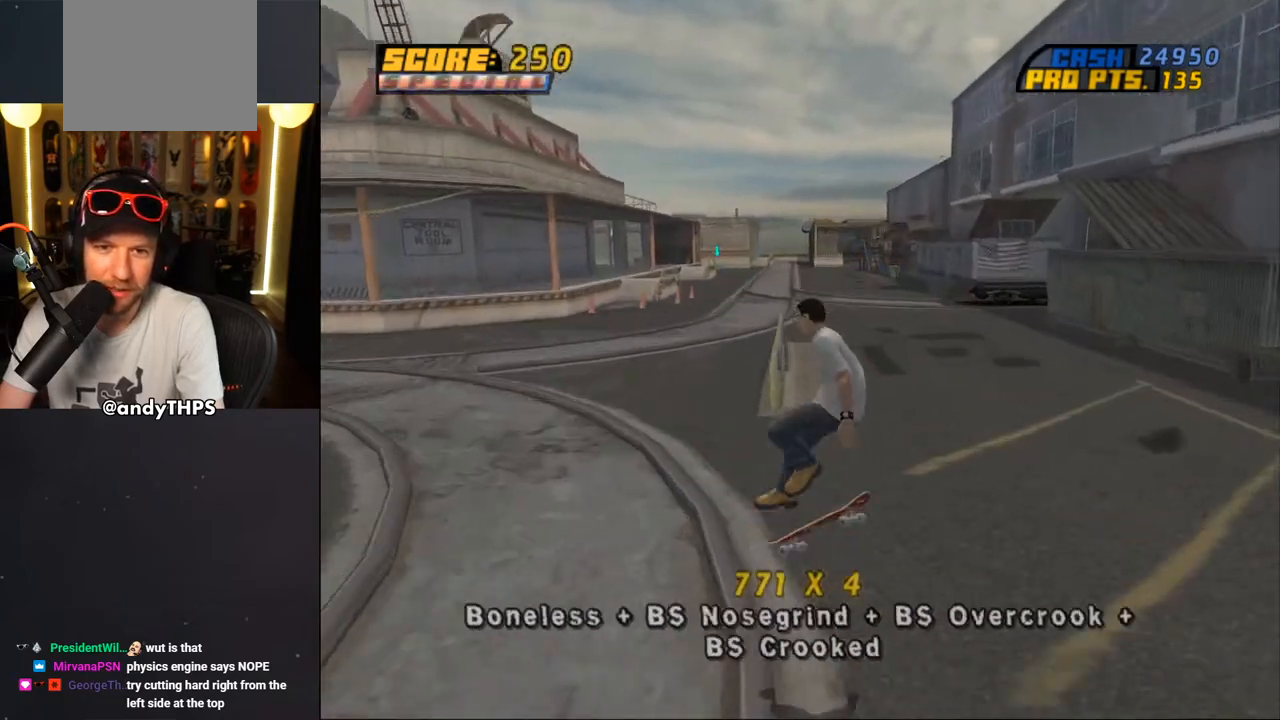
{"dt_ms": 500, "buttons": ["TRIANGLE"], "left_stick": "center", "right_stick": "center", "events": [[67, "DPAD_UP", "up"], [133, "DPAD_DOWN", "down"], [217, "DPAD_DOWN", "up"], [250, "DPAD_UP", "down"], [367, "DPAD_UP", "up"], [450, "CROSS", "up"], [467, "TRIANGLE", "down"]]}
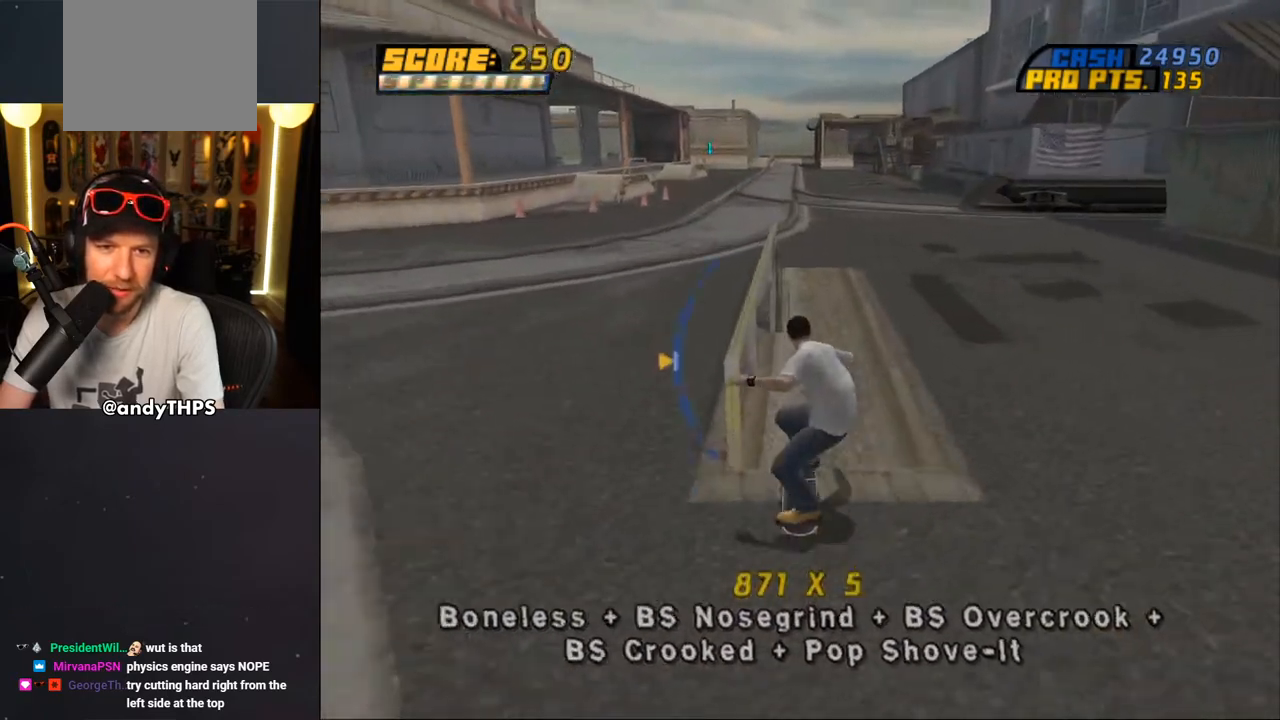
{"dt_ms": 500, "buttons": ["CROSS", "L2", "DPAD_LEFT"], "left_stick": "center", "right_stick": "center", "events": [[117, "DPAD_DOWN", "down"], [117, "DPAD_LEFT", "down"], [133, "CROSS", "down"], [200, "L2", "down"], [200, "SQUARE", "down"], [200, "TRIANGLE", "up"], [217, "CROSS", "up"], [367, "CROSS", "down"], [367, "SQUARE", "up"], [500, "DPAD_DOWN", "up"]]}
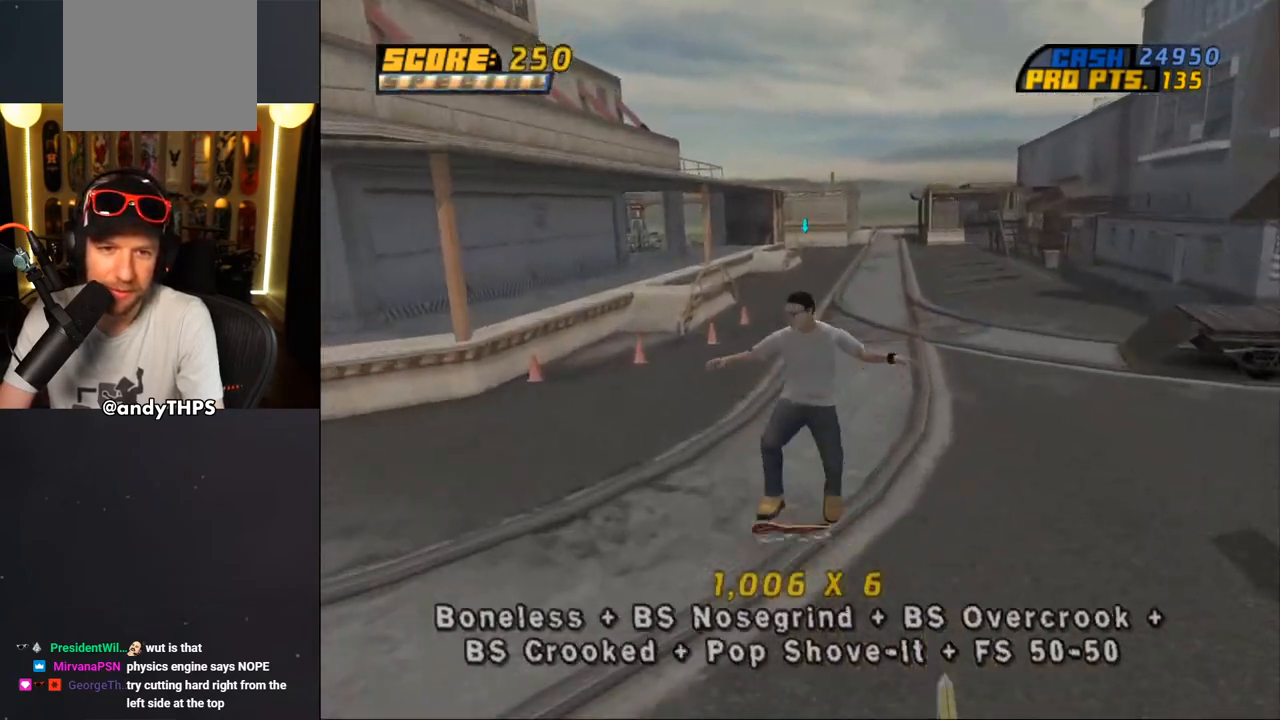
{"dt_ms": 500, "buttons": ["CROSS", "DPAD_UP"], "left_stick": "center", "right_stick": "center", "events": [[67, "DPAD_UP", "down"], [133, "DPAD_UP", "up"], [150, "DPAD_LEFT", "up"], [183, "L2", "up"], [283, "DPAD_UP", "down"], [350, "DPAD_UP", "up"], [400, "DPAD_UP", "down"]]}
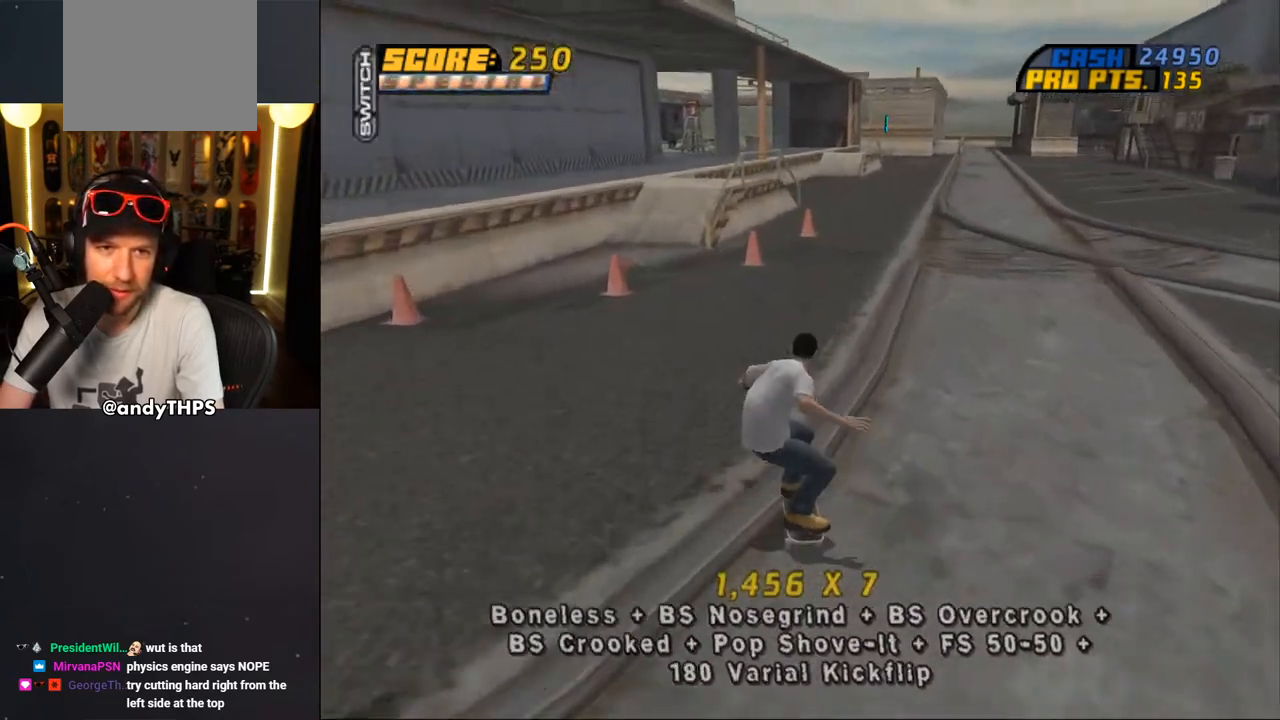
{"dt_ms": 500, "buttons": ["L2"], "left_stick": "center", "right_stick": "center", "events": [[17, "CROSS", "up"], [17, "TRIANGLE", "down"], [83, "DPAD_UP", "up"], [167, "TRIANGLE", "up"], [183, "CROSS", "down"], [450, "CROSS", "up"], [450, "L2", "down"]]}
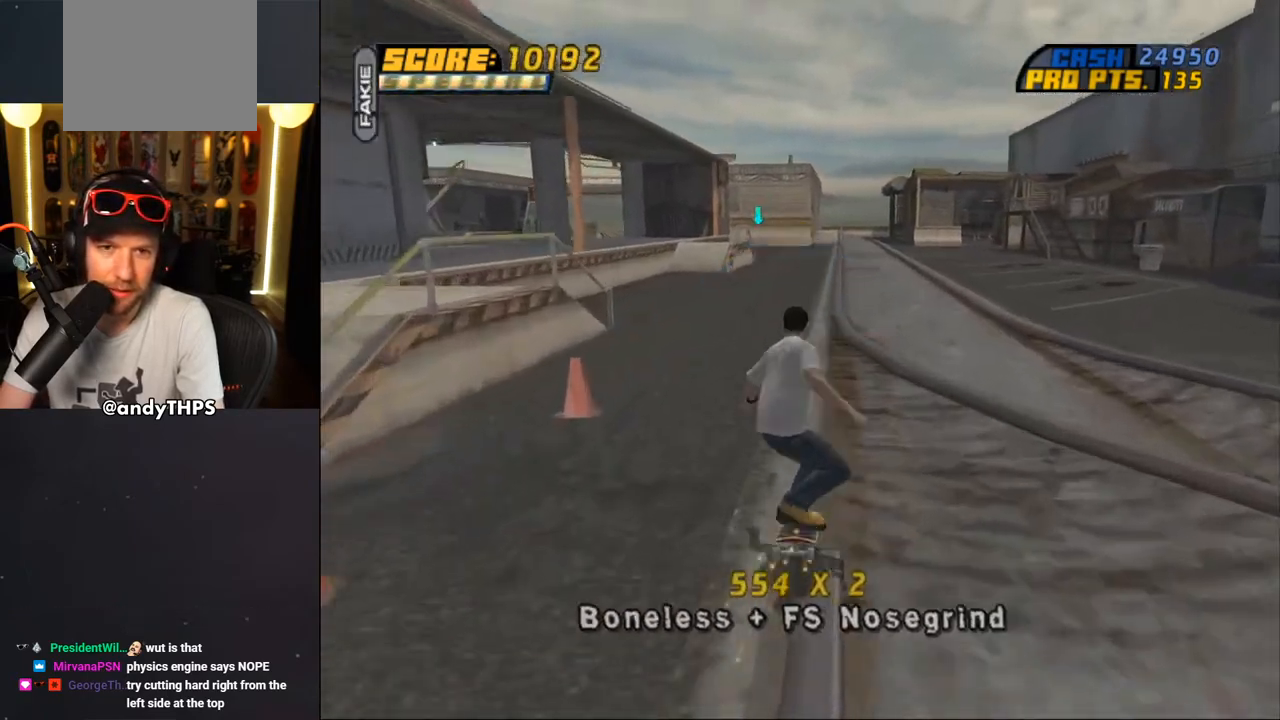
{"dt_ms": 500, "buttons": ["TRIANGLE"], "left_stick": "center", "right_stick": "center", "events": [[50, "CROSS", "down"], [300, "DPAD_UP", "down"], [317, "CROSS", "up"], [367, "TRIANGLE", "down"], [433, "DPAD_UP", "up"], [467, "L2", "up"]]}
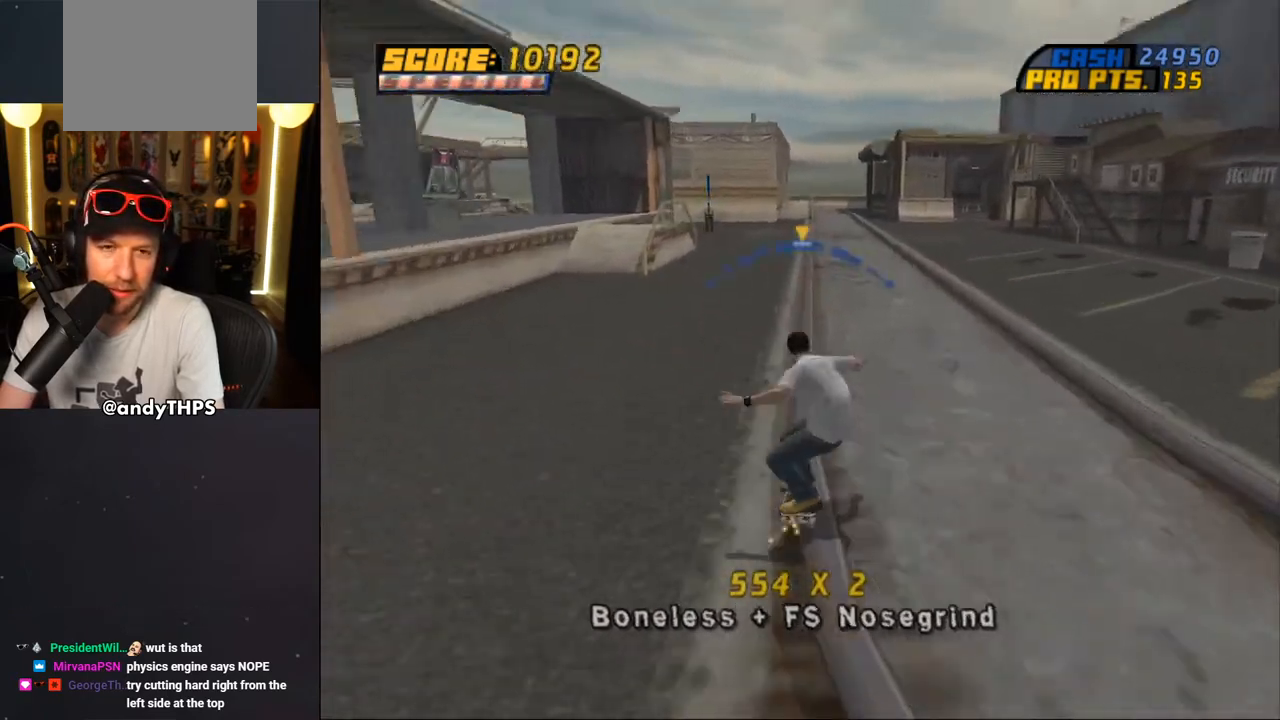
{"dt_ms": 500, "buttons": ["L2", "DPAD_UP", "DPAD_LEFT"], "left_stick": "center", "right_stick": "center", "events": [[50, "DPAD_RIGHT", "down"], [50, "DPAD_UP", "down"], [83, "CROSS", "down"], [83, "L2", "down"], [83, "TRIANGLE", "up"], [117, "TRIANGLE", "down"], [133, "CROSS", "up"], [283, "CROSS", "down"], [283, "TRIANGLE", "up"], [333, "DPAD_RIGHT", "up"], [367, "DPAD_LEFT", "down"], [433, "CROSS", "up"]]}
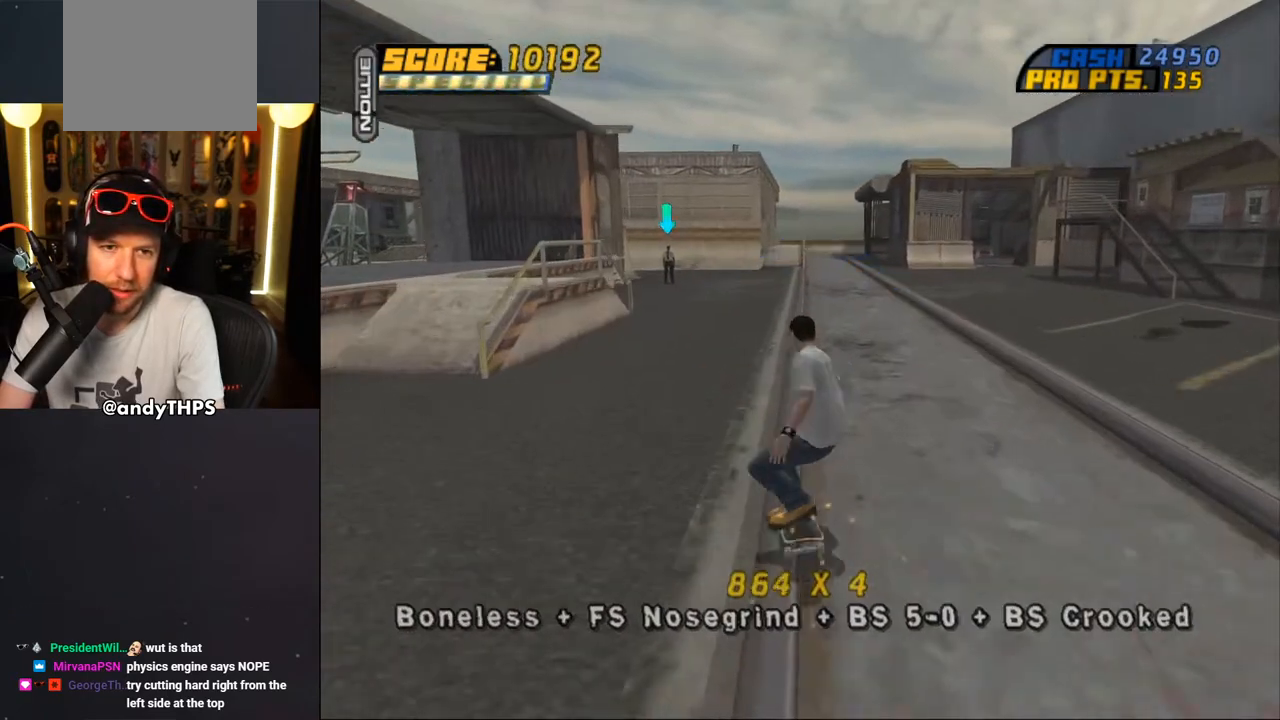
{"dt_ms": 500, "buttons": [], "left_stick": "center", "right_stick": "center", "events": [[67, "CROSS", "down"], [133, "CROSS", "up"], [383, "DPAD_LEFT", "up"], [400, "DPAD_UP", "up"], [400, "L2", "up"]]}
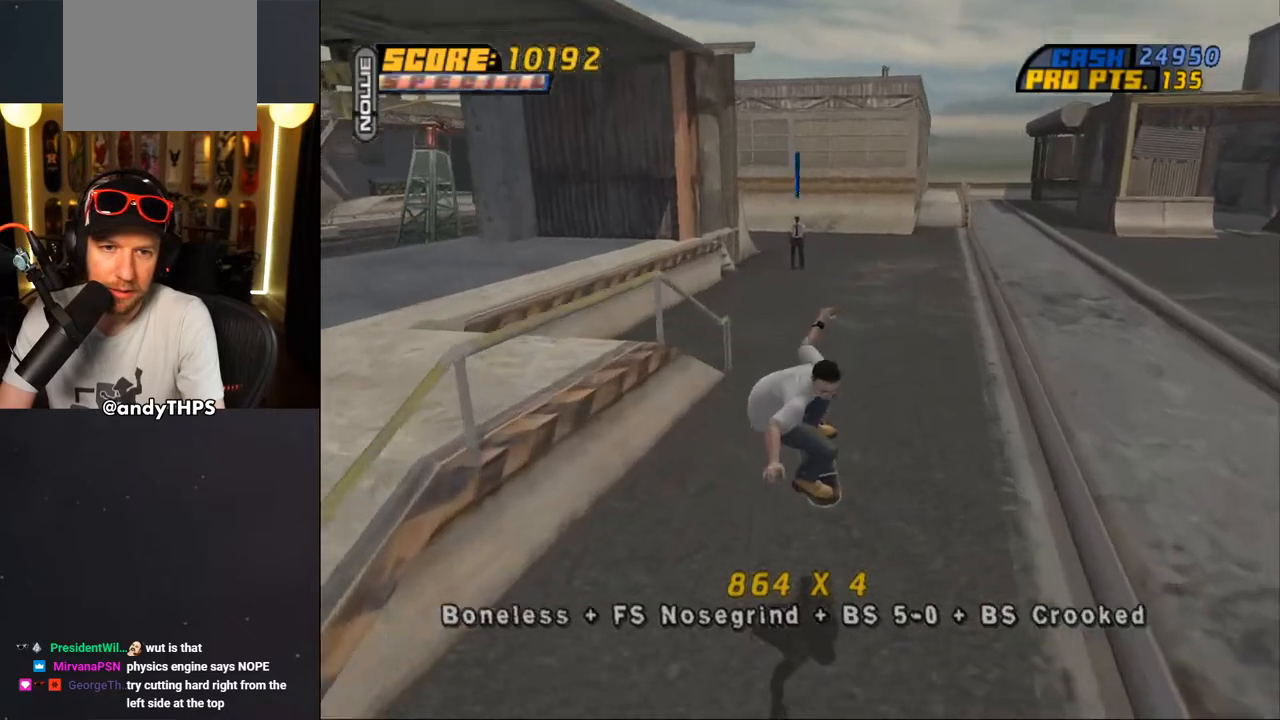
{"dt_ms": 500, "buttons": [], "left_stick": "center", "right_stick": "center", "events": [[83, "DPAD_RIGHT", "down"], [183, "DPAD_RIGHT", "up"]]}
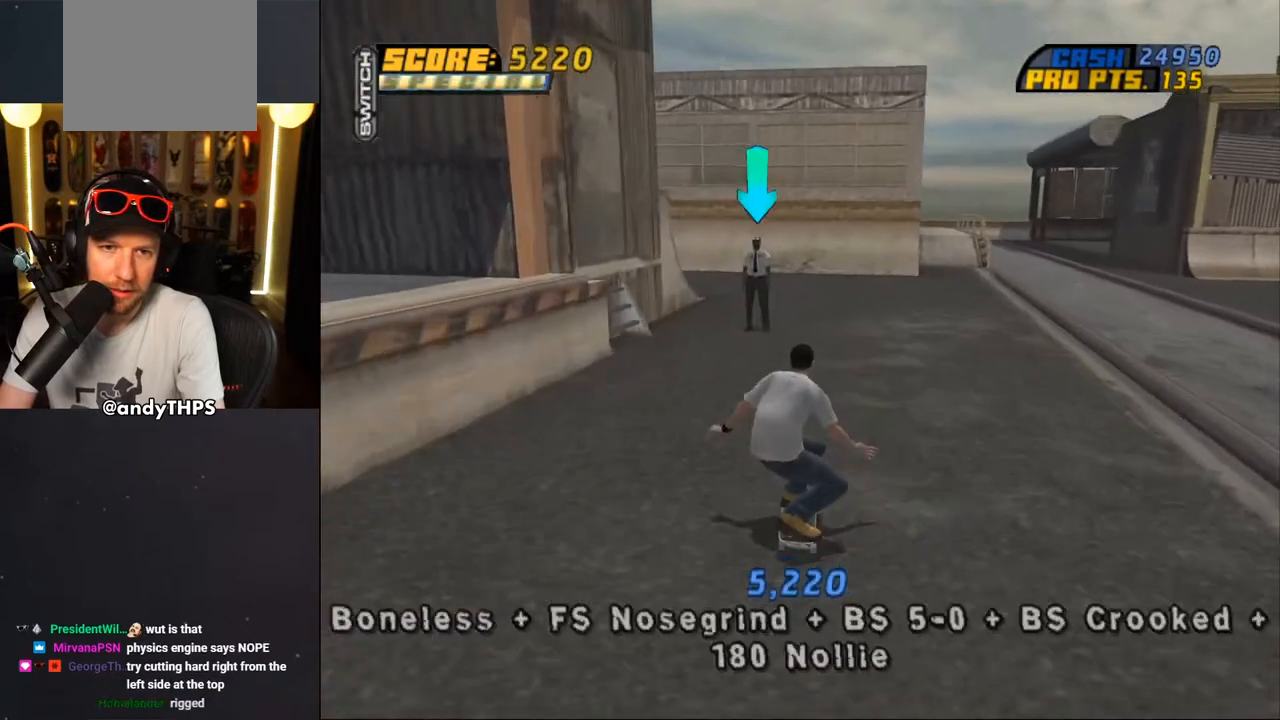
{"dt_ms": 500, "buttons": ["DPAD_DOWN"], "left_stick": "center", "right_stick": "center", "events": [[167, "DPAD_DOWN", "down"]]}
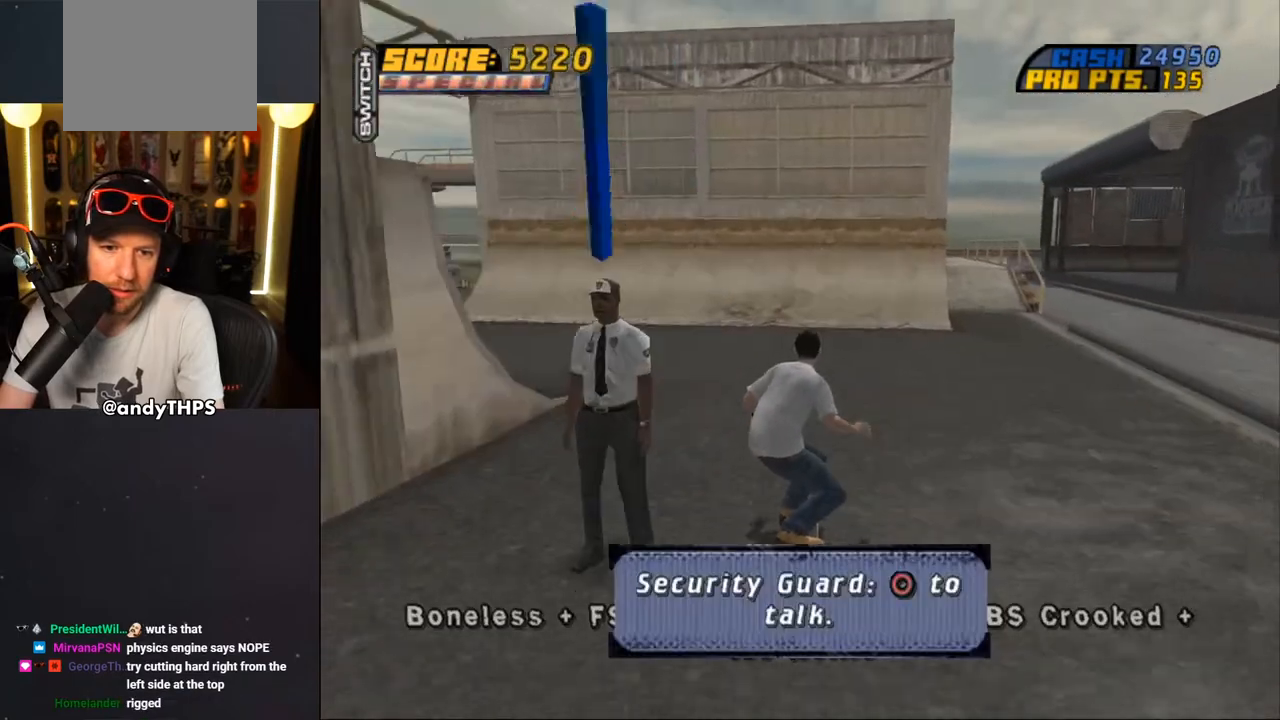
{"dt_ms": 500, "buttons": [], "left_stick": "center", "right_stick": "center", "events": [[17, "CIRCLE", "down"], [100, "DPAD_DOWN", "up"], [133, "CIRCLE", "up"]]}
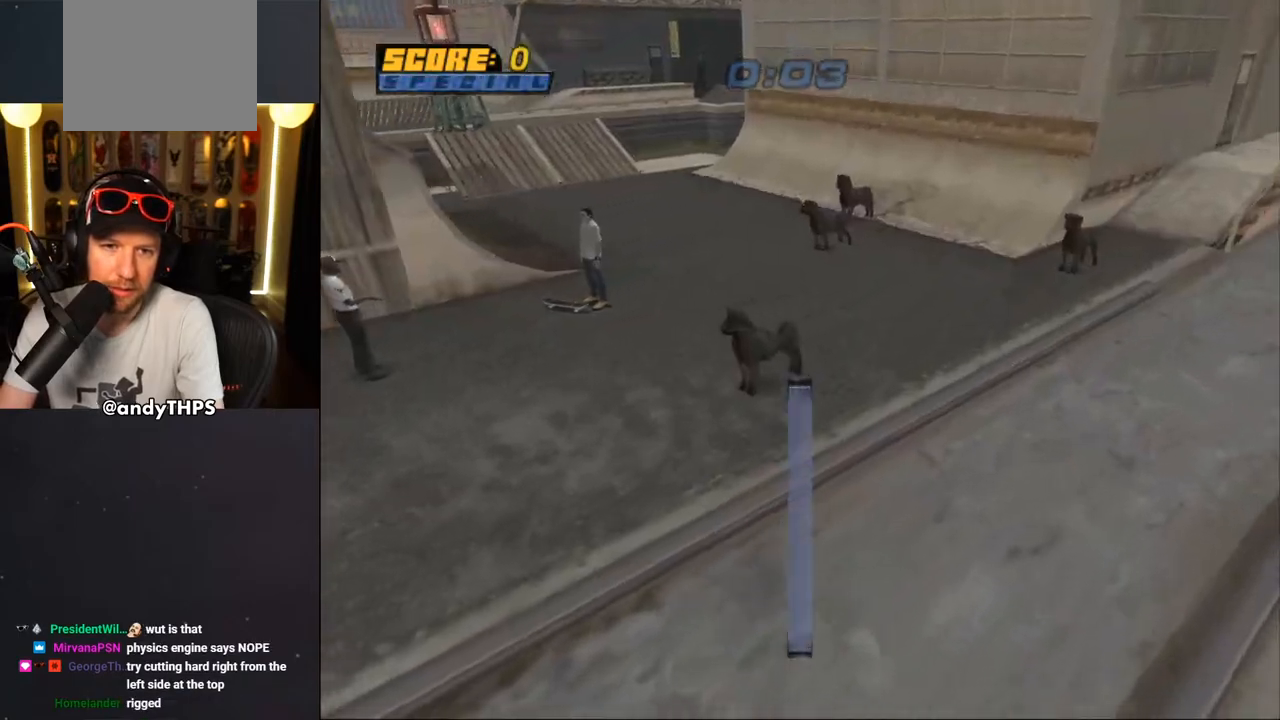
{"dt_ms": 500, "buttons": [], "left_stick": "center", "right_stick": "center", "events": []}
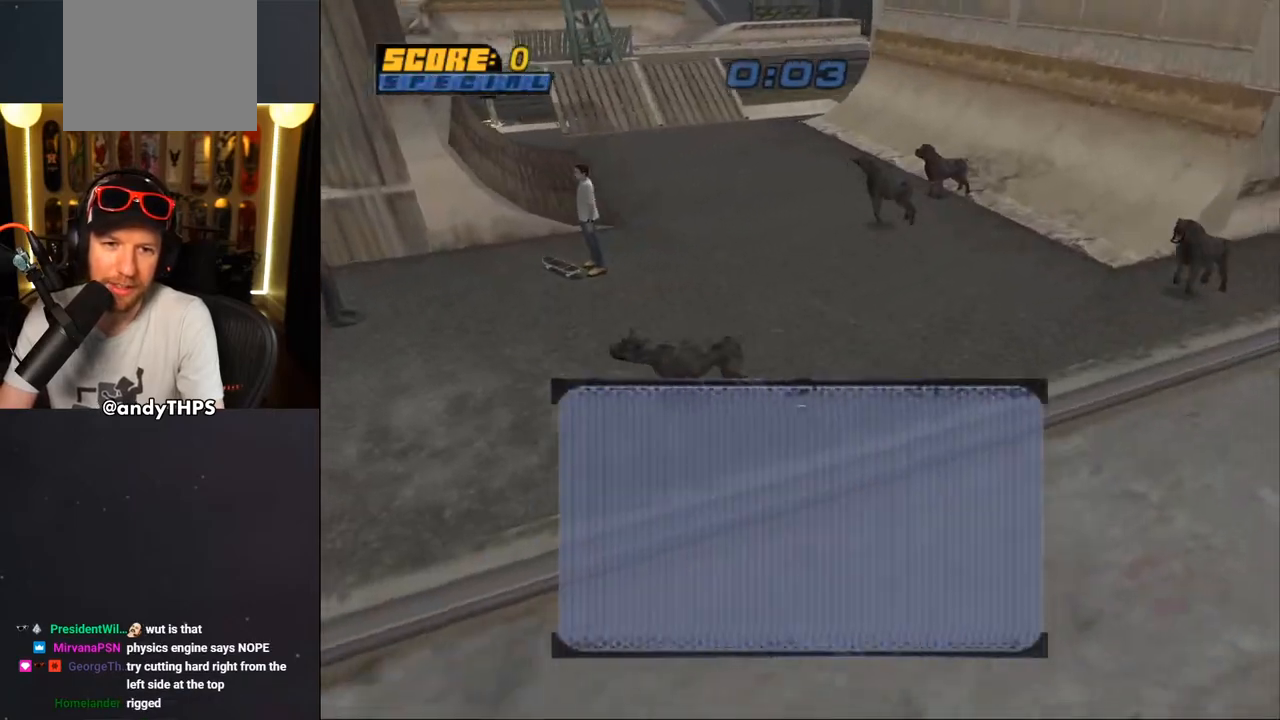
{"dt_ms": 500, "buttons": [], "left_stick": "center", "right_stick": "center", "events": []}
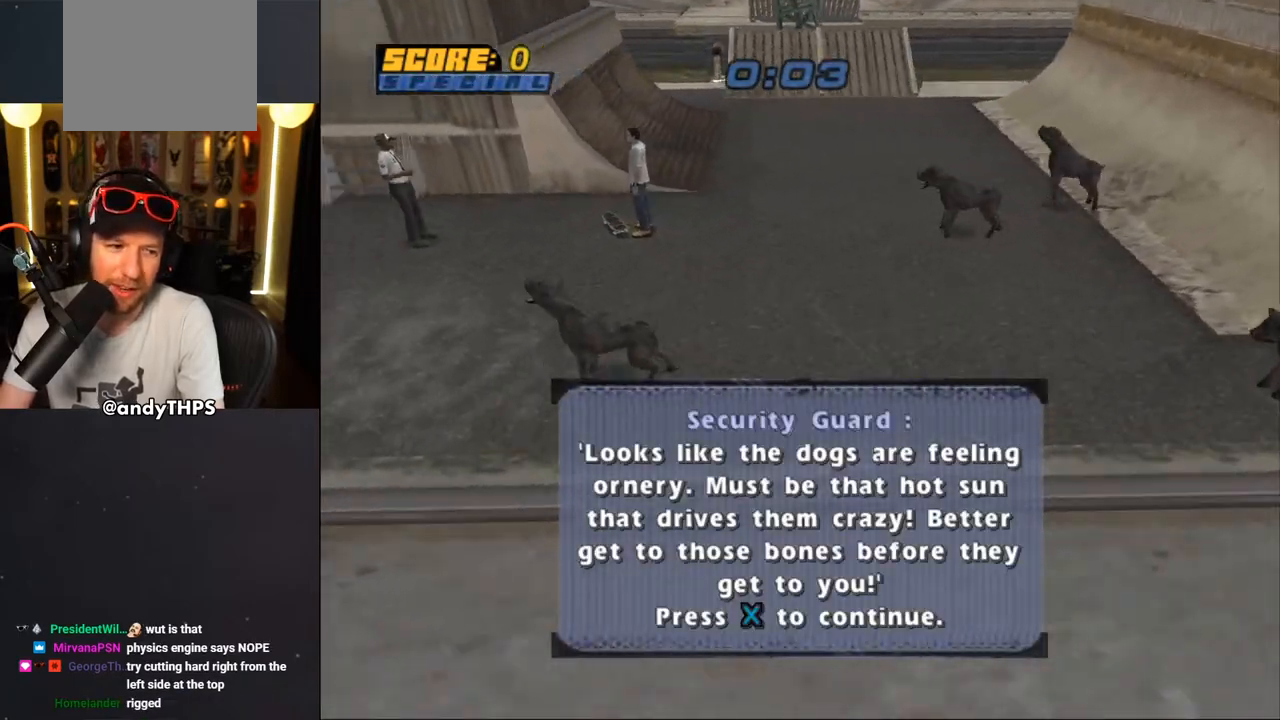
{"dt_ms": 500, "buttons": ["CROSS", "SQUARE"], "left_stick": "center", "right_stick": "center", "events": [[500, "CROSS", "down"], [500, "SQUARE", "down"]]}
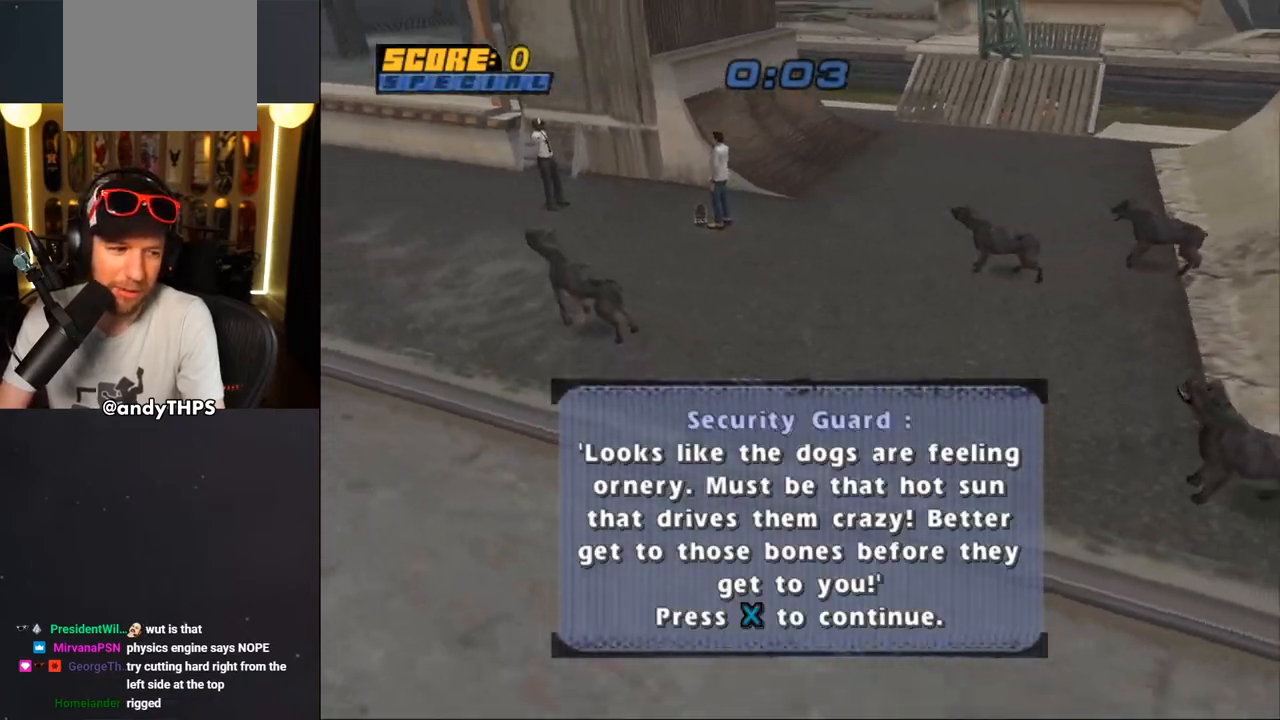
{"dt_ms": 500, "buttons": ["CROSS", "SQUARE"], "left_stick": "center", "right_stick": "center", "events": []}
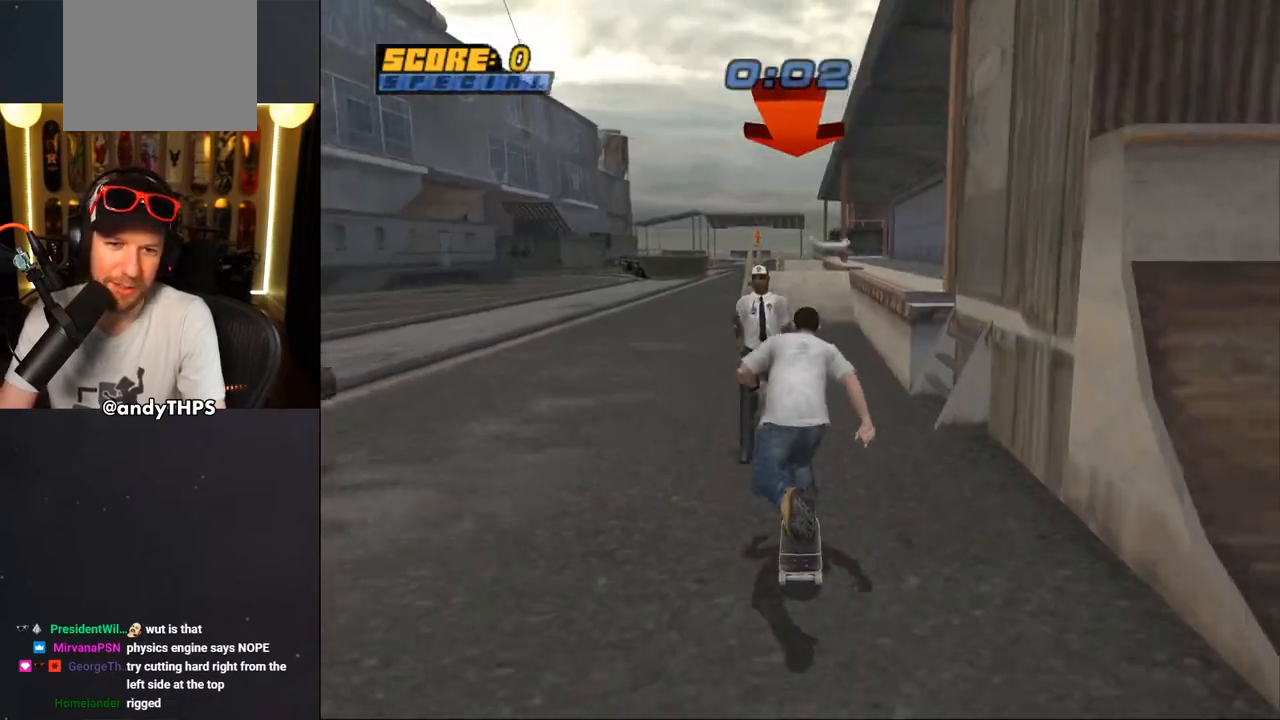
{"dt_ms": 500, "buttons": ["CROSS", "SQUARE", "DPAD_RIGHT"], "left_stick": "center", "right_stick": "center", "events": [[50, "DPAD_RIGHT", "down"], [183, "DPAD_RIGHT", "up"], [283, "DPAD_LEFT", "down"], [283, "DPAD_UP", "down"], [383, "DPAD_LEFT", "up"], [400, "DPAD_UP", "up"], [483, "DPAD_RIGHT", "down"]]}
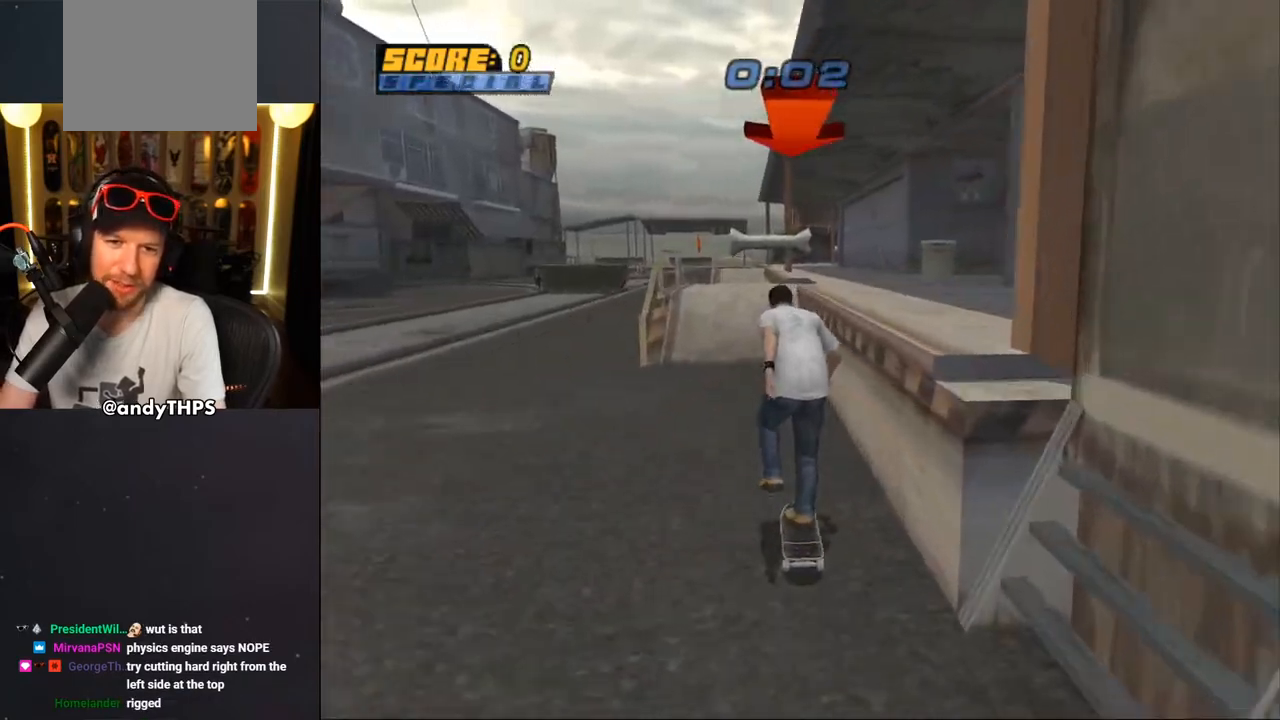
{"dt_ms": 500, "buttons": ["DPAD_UP"], "left_stick": "center", "right_stick": "center", "events": [[50, "DPAD_RIGHT", "up"], [50, "DPAD_UP", "down"], [150, "SQUARE", "up"], [200, "CROSS", "up"], [283, "TRIANGLE", "down"], [367, "CROSS", "down"], [367, "TRIANGLE", "up"], [450, "CROSS", "up"]]}
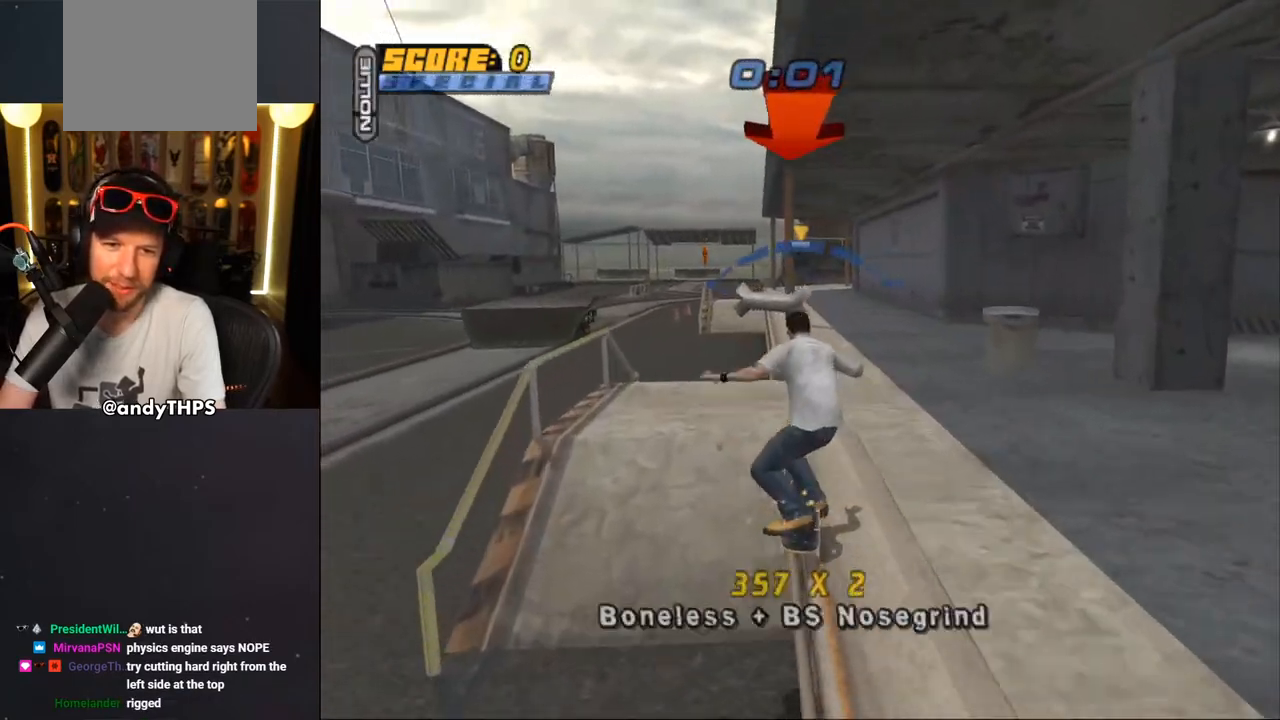
{"dt_ms": 500, "buttons": ["TRIANGLE"], "left_stick": "center", "right_stick": "center", "events": [[283, "TRIANGLE", "down"], [500, "DPAD_UP", "up"]]}
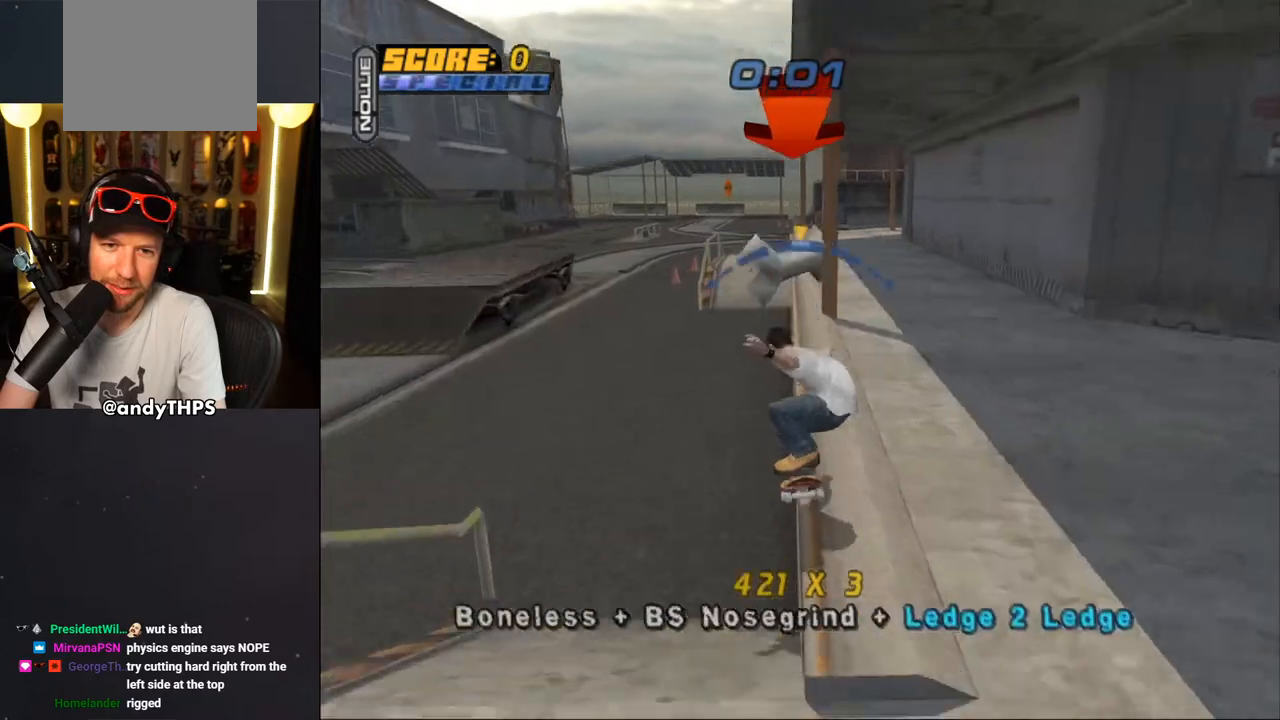
{"dt_ms": 500, "buttons": [], "left_stick": "center", "right_stick": "center", "events": [[117, "TRIANGLE", "up"], [133, "CROSS", "down"], [317, "DPAD_RIGHT", "down"], [350, "DPAD_DOWN", "down"], [367, "CROSS", "up"], [433, "DPAD_DOWN", "up"], [450, "DPAD_RIGHT", "up"]]}
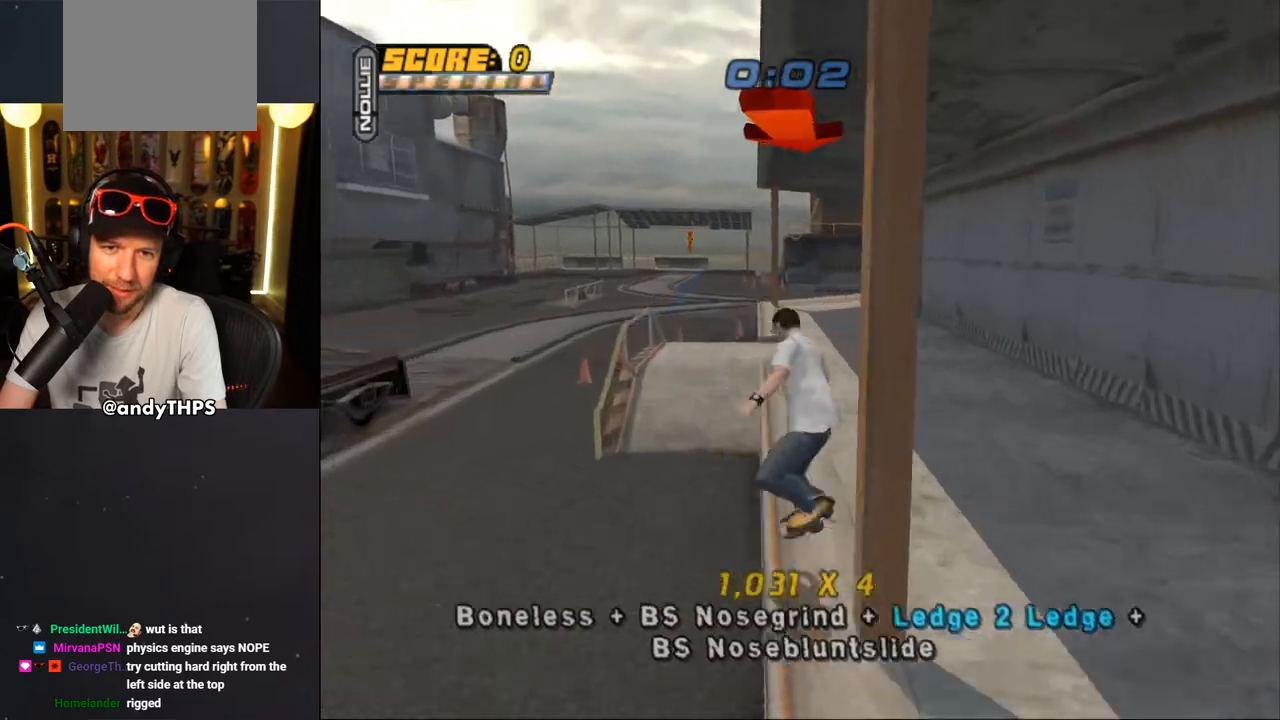
{"dt_ms": 500, "buttons": ["CROSS"], "left_stick": "center", "right_stick": "center", "events": [[50, "CROSS", "down"], [250, "L2", "down"], [317, "L2", "up"]]}
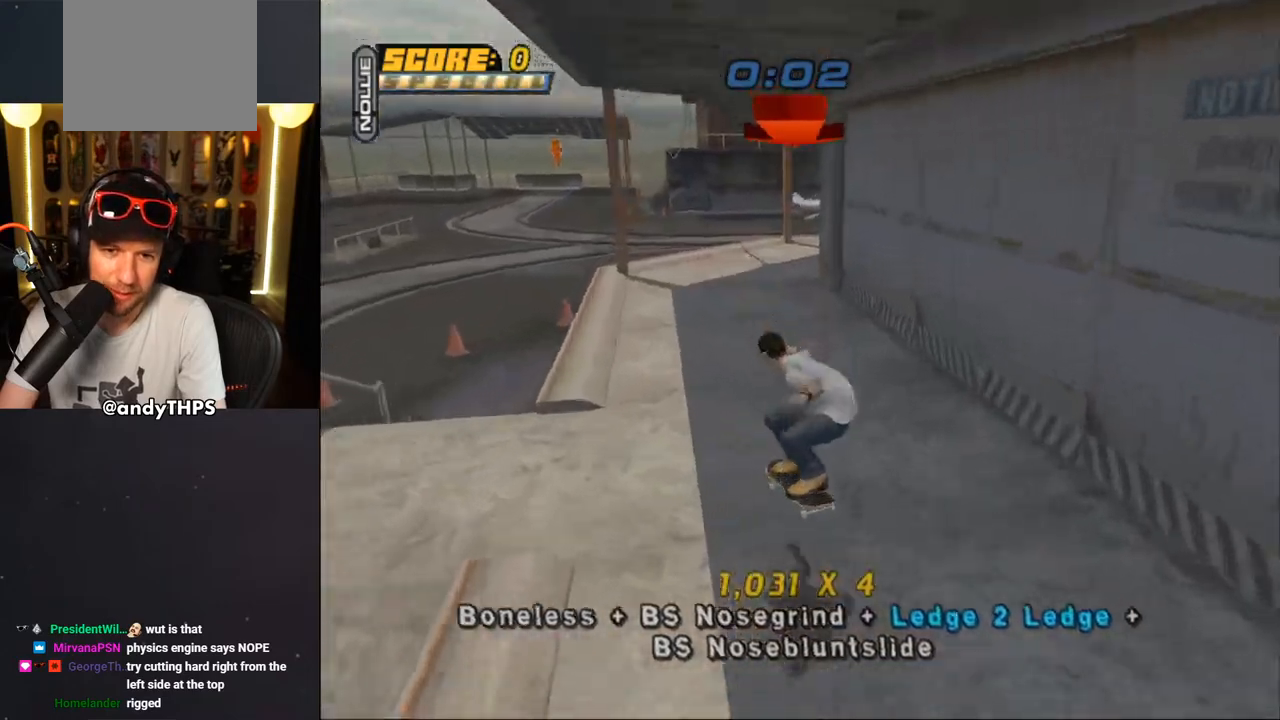
{"dt_ms": 500, "buttons": ["CROSS", "SQUARE"], "left_stick": "center", "right_stick": "center", "events": [[133, "DPAD_RIGHT", "down"], [133, "SQUARE", "down"], [417, "DPAD_RIGHT", "up"]]}
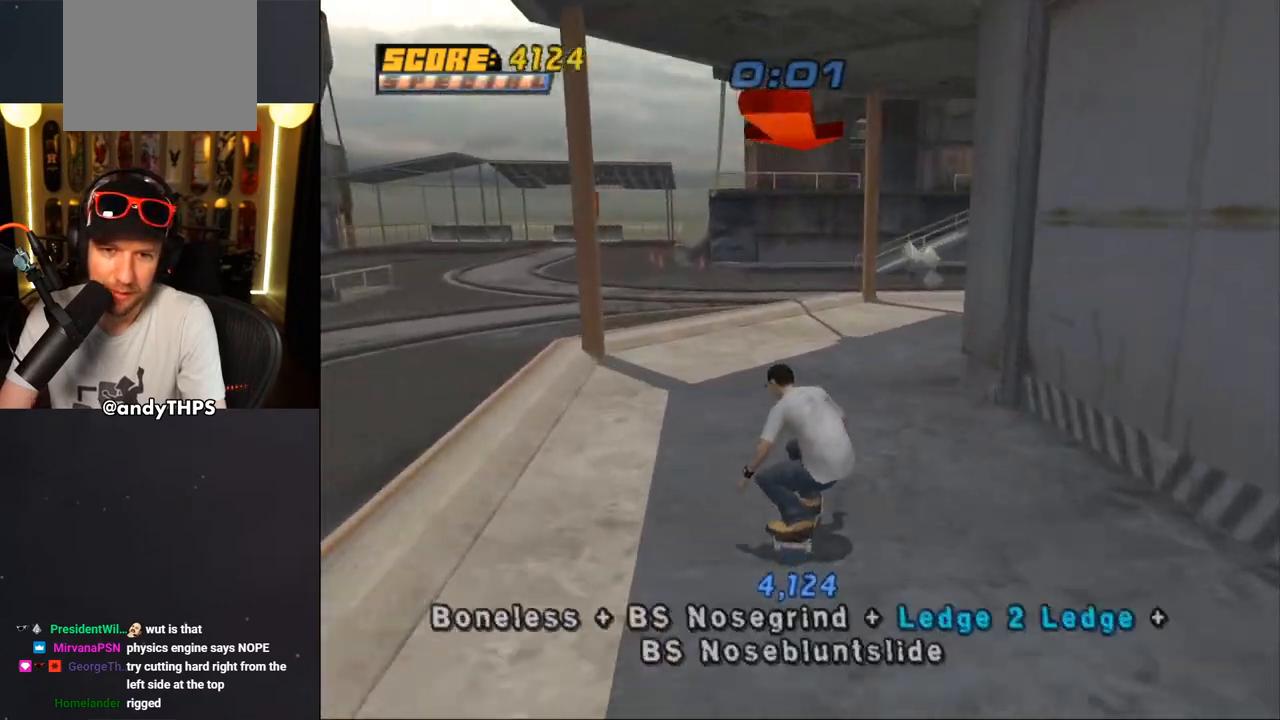
{"dt_ms": 500, "buttons": ["CROSS", "SQUARE", "DPAD_RIGHT"], "left_stick": "center", "right_stick": "center", "events": [[417, "DPAD_RIGHT", "down"]]}
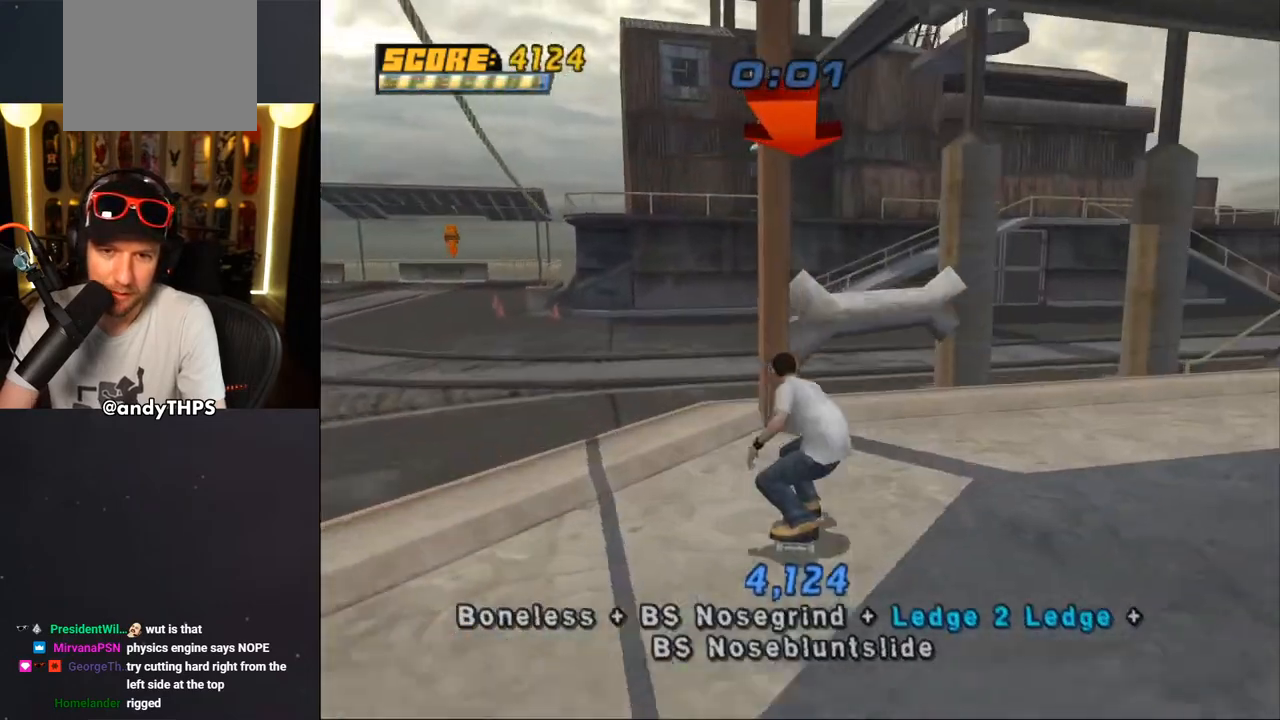
{"dt_ms": 500, "buttons": [], "left_stick": "center", "right_stick": "center", "events": [[50, "DPAD_RIGHT", "up"], [67, "SQUARE", "up"], [83, "DPAD_RIGHT", "down"], [150, "DPAD_DOWN", "down"], [183, "CROSS", "up"], [200, "TRIANGLE", "down"], [333, "DPAD_DOWN", "up"], [350, "DPAD_RIGHT", "up"], [383, "CROSS", "down"], [383, "TRIANGLE", "up"], [500, "CROSS", "up"]]}
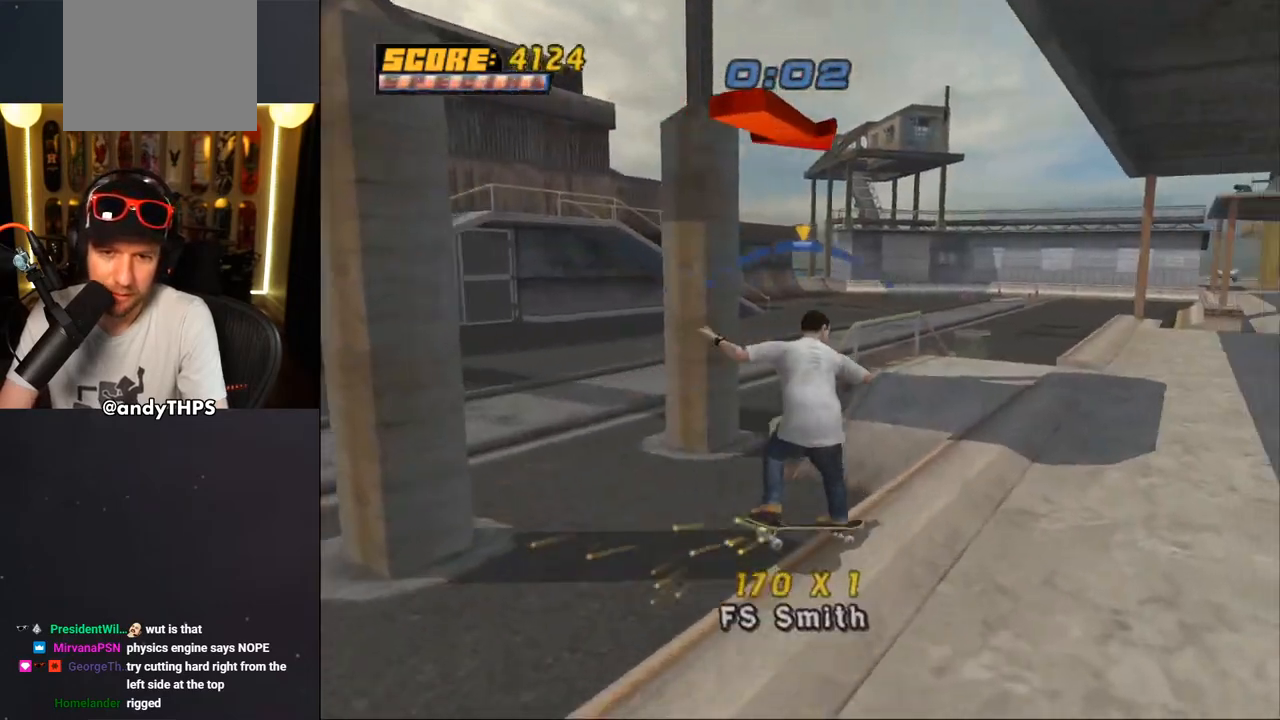
{"dt_ms": 1000, "buttons": ["TRIANGLE", "DPAD_UP"], "left_stick": "center", "right_stick": "center"}